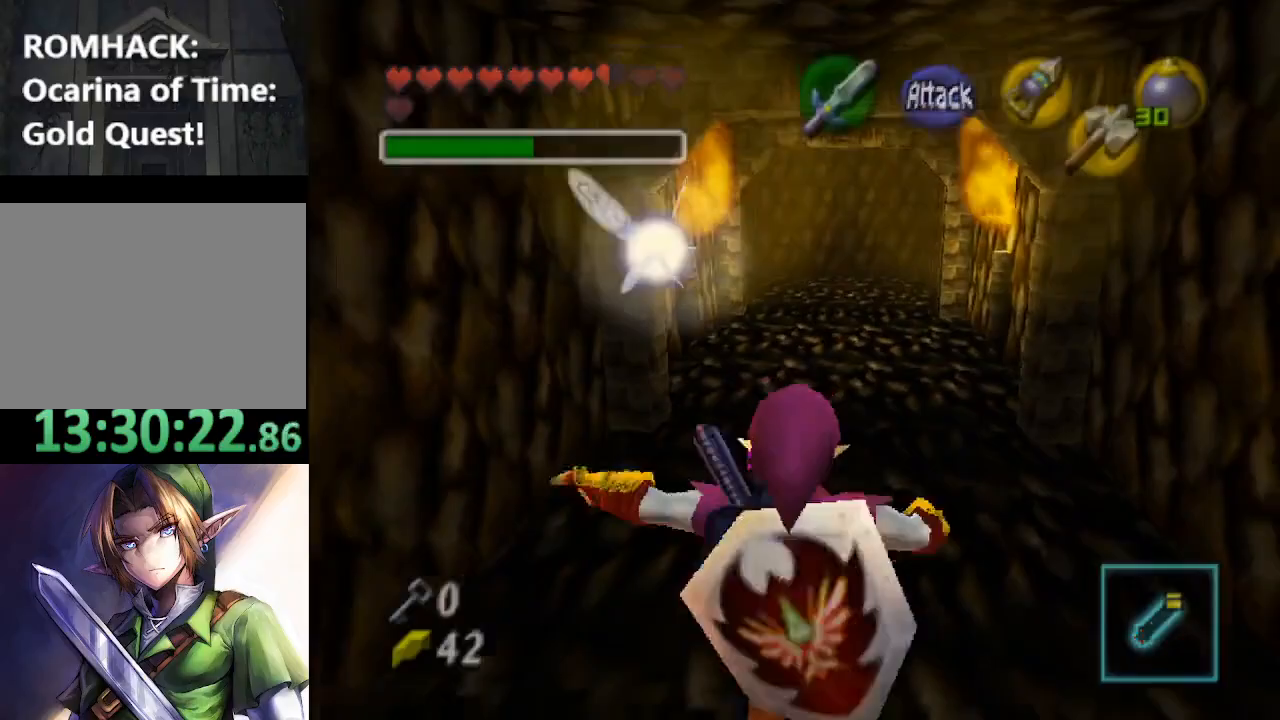
Gameplay with a controller (Nintendo layout); each line is a JSON object with the inputs held at the frame after it. "events" lists button and stick changes between this image and that frame as [ms after this image, input, new state], when the widget could be followed in between. Not read: L3 R3.
{"buttons": [], "left_stick": "up", "right_stick": "center", "events": [[33, "B", "down"], [133, "B", "up"], [267, "B", "down"], [333, "B", "up"]]}
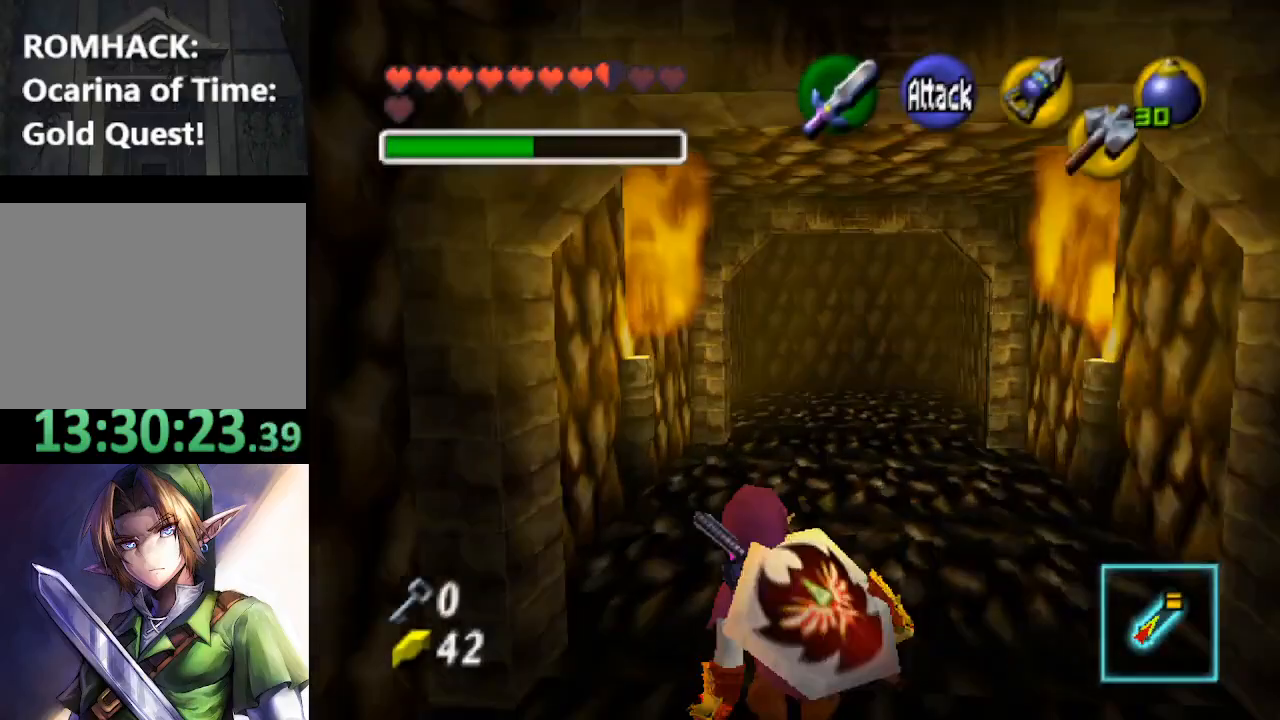
{"buttons": [], "left_stick": "up", "right_stick": "center", "events": []}
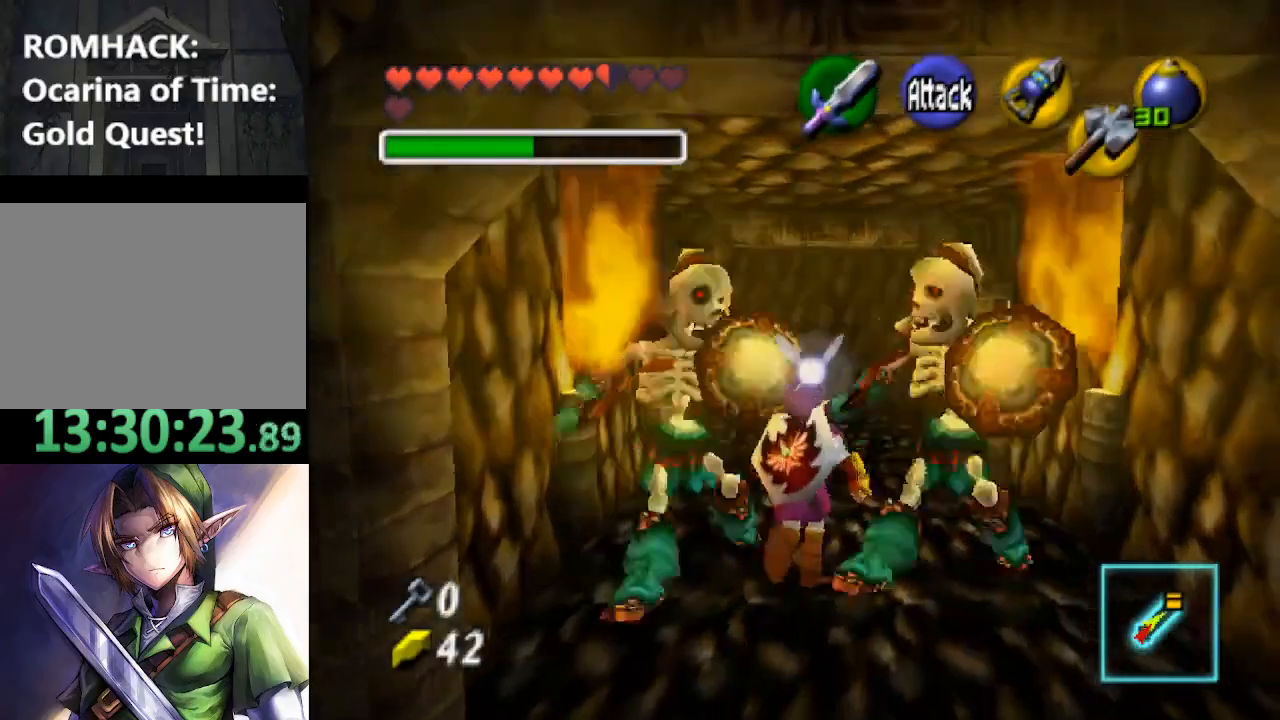
{"buttons": [], "left_stick": "left", "right_stick": "center", "events": [[67, "left_stick", "center"], [133, "left_stick", "down"], [200, "Y", "down"], [267, "Y", "up"], [333, "Y", "down"], [367, "Y", "up"], [367, "left_stick", "right"], [433, "Y", "down"], [433, "left_stick", "up"], [500, "Y", "up"], [500, "left_stick", "left"]]}
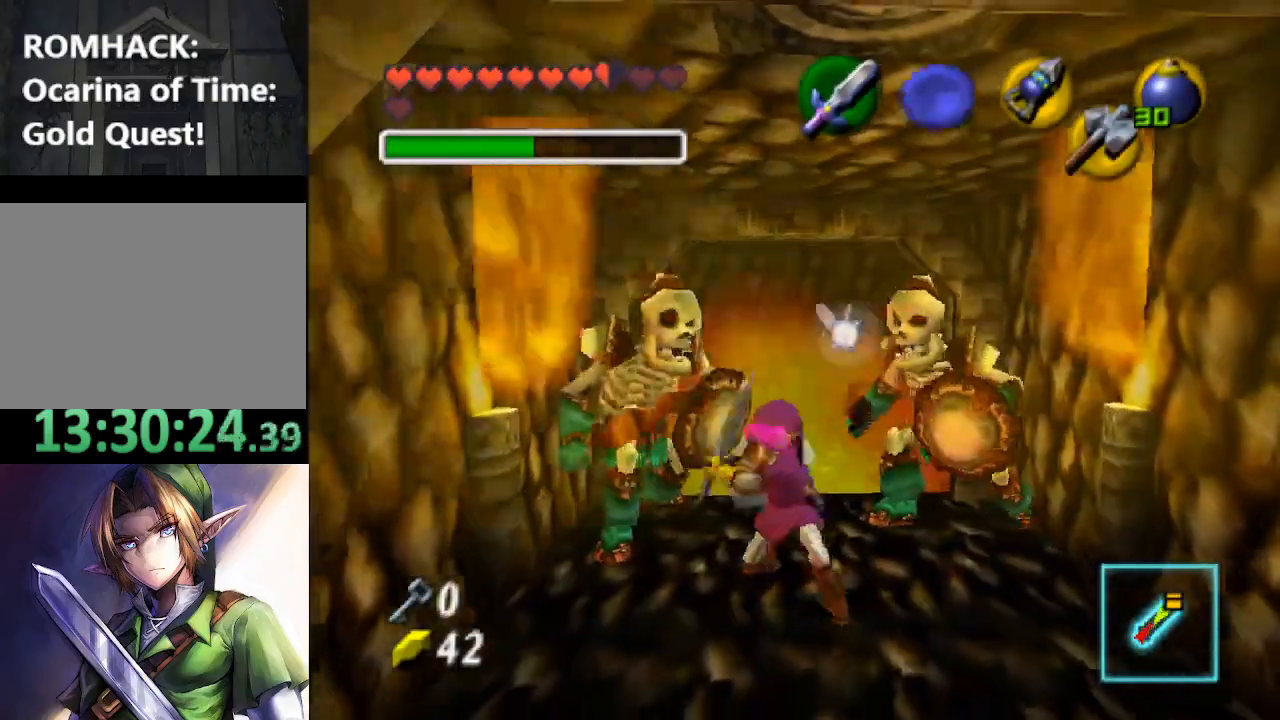
{"buttons": [], "left_stick": "up", "right_stick": "center", "events": [[100, "left_stick", "right"], [167, "Y", "down"], [200, "left_stick", "up"], [233, "Y", "up"], [267, "Y", "down"], [267, "left_stick", "down-left"], [367, "Y", "up"], [400, "Y", "down"], [400, "left_stick", "right"], [500, "Y", "up"], [500, "left_stick", "up"]]}
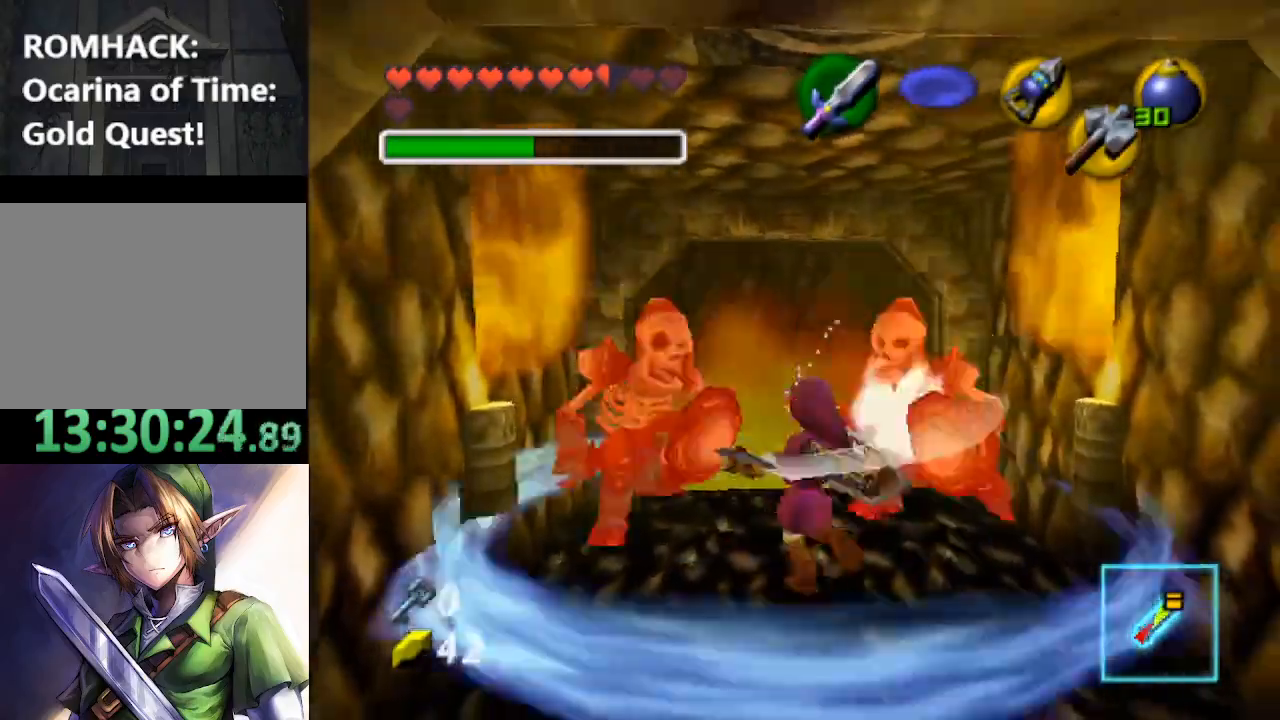
{"buttons": [], "left_stick": "right", "right_stick": "center", "events": [[67, "Y", "down"], [100, "left_stick", "down-left"], [167, "Y", "up"], [200, "left_stick", "right"], [233, "Y", "down"], [267, "left_stick", "up"], [300, "Y", "up"], [367, "Y", "down"], [367, "left_stick", "down-left"], [467, "Y", "up"], [467, "left_stick", "right"]]}
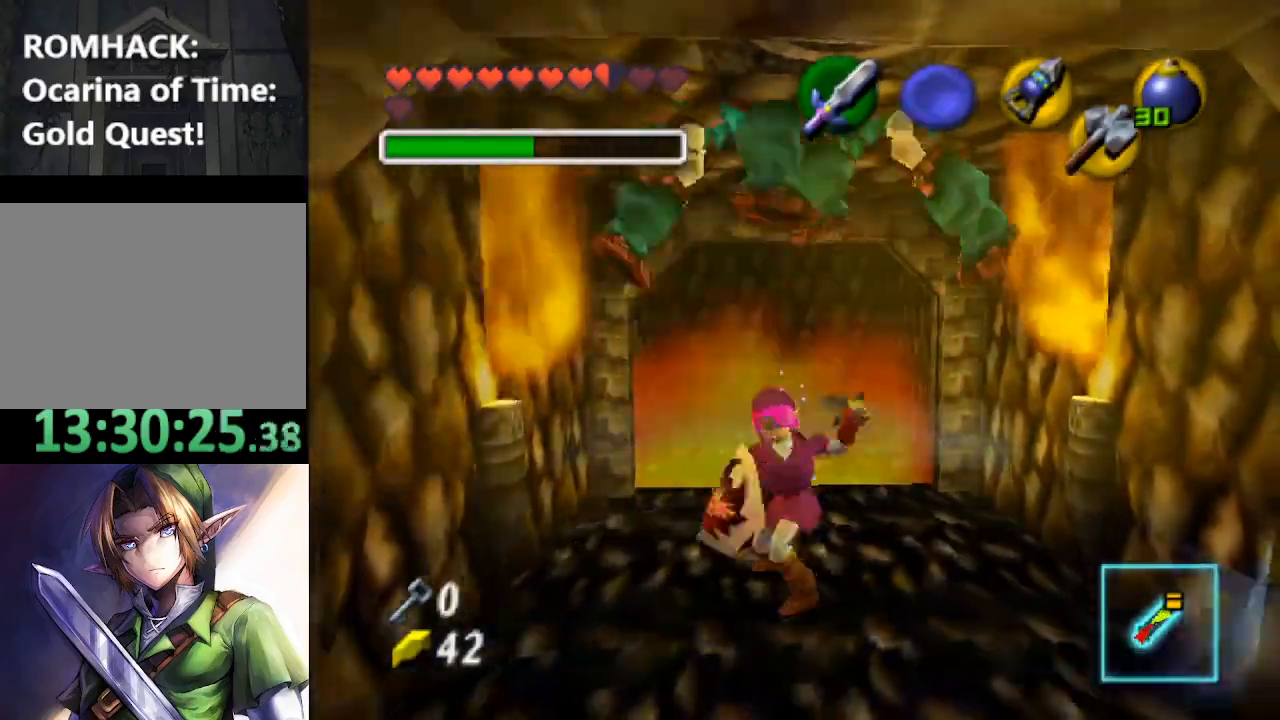
{"buttons": ["Y"], "left_stick": "down", "right_stick": "center", "events": [[33, "Y", "down"], [33, "left_stick", "up"], [100, "Y", "up"], [100, "left_stick", "left"], [167, "Y", "down"], [233, "Y", "up"], [233, "left_stick", "right"], [300, "left_stick", "up"], [333, "Y", "down"], [367, "left_stick", "left"], [400, "Y", "up"], [467, "Y", "down"], [500, "left_stick", "down"]]}
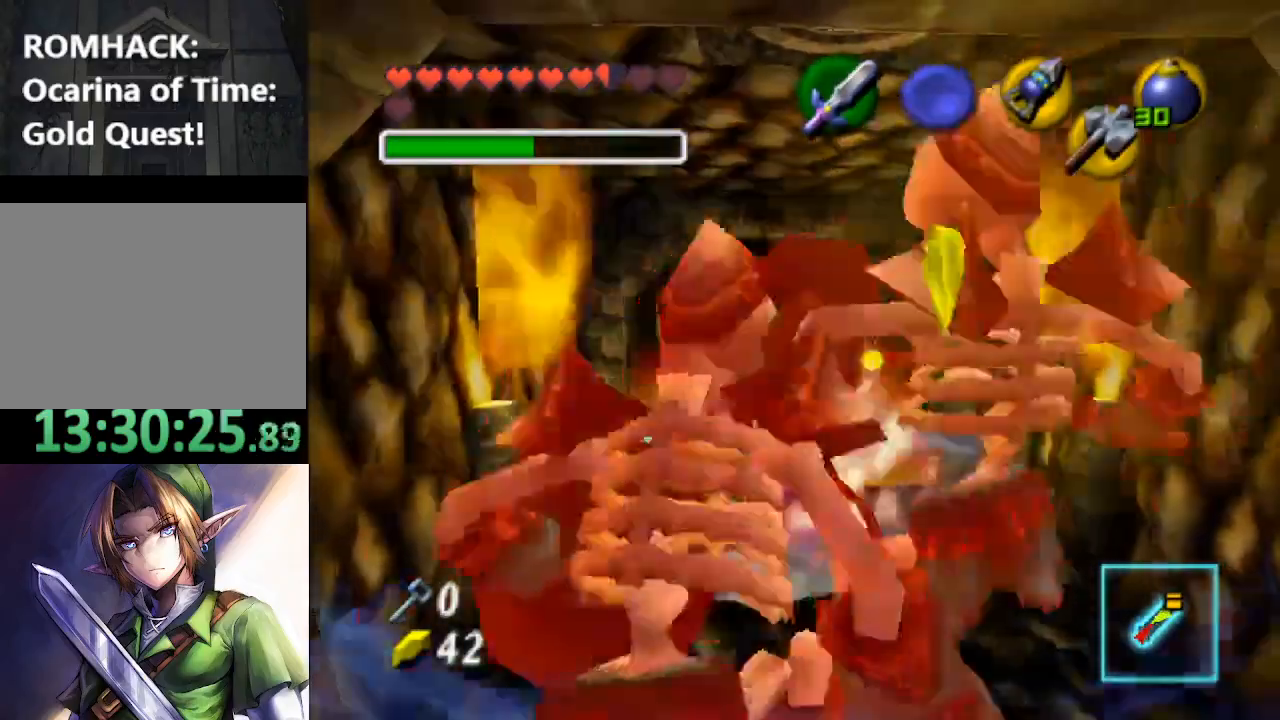
{"buttons": ["Y"], "left_stick": "down-left", "right_stick": "center", "events": [[33, "left_stick", "left"], [67, "Y", "up"], [67, "left_stick", "up"], [133, "Y", "down"], [200, "left_stick", "down-left"], [233, "Y", "up"], [300, "Y", "down"], [300, "left_stick", "right"], [367, "left_stick", "up"], [400, "Y", "up"], [467, "Y", "down"], [500, "left_stick", "down-left"]]}
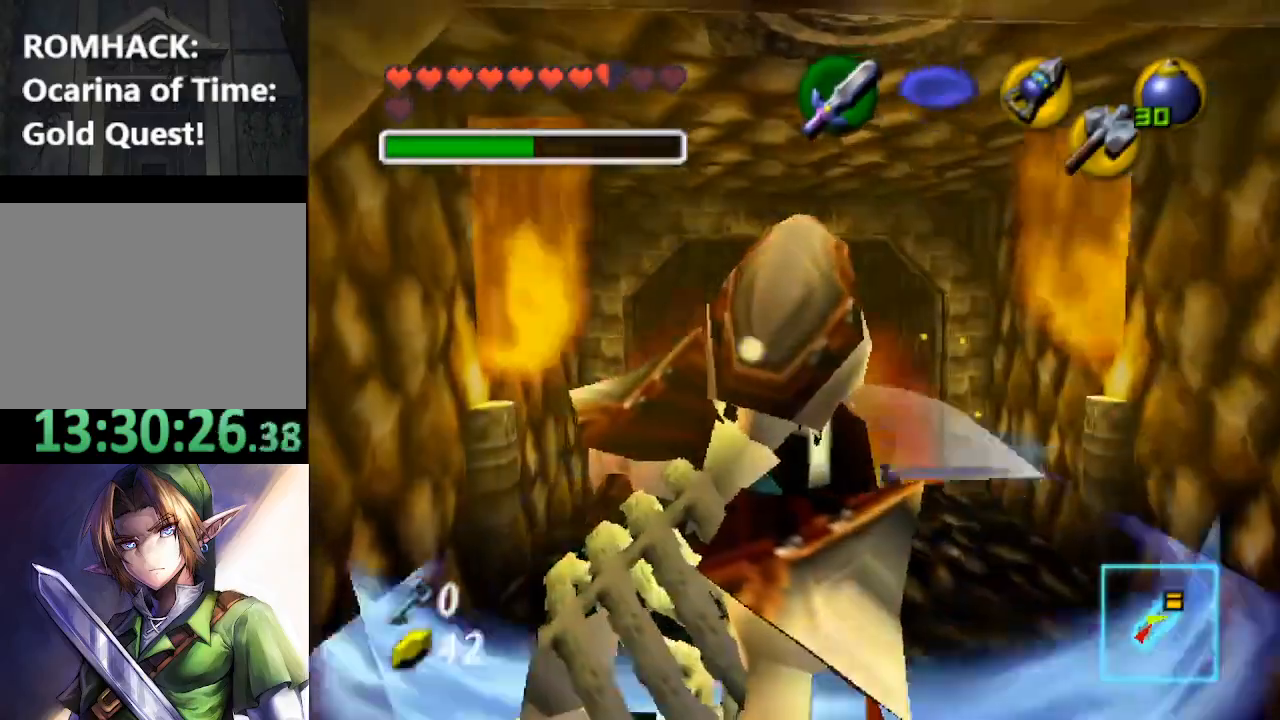
{"buttons": [], "left_stick": "right", "right_stick": "center", "events": [[100, "Y", "up"], [100, "left_stick", "down-right"], [167, "Y", "down"], [167, "left_stick", "up-right"], [233, "left_stick", "up-left"], [267, "Y", "up"], [300, "left_stick", "down-left"], [333, "Y", "down"], [400, "left_stick", "down-right"], [433, "Y", "up"], [467, "left_stick", "right"]]}
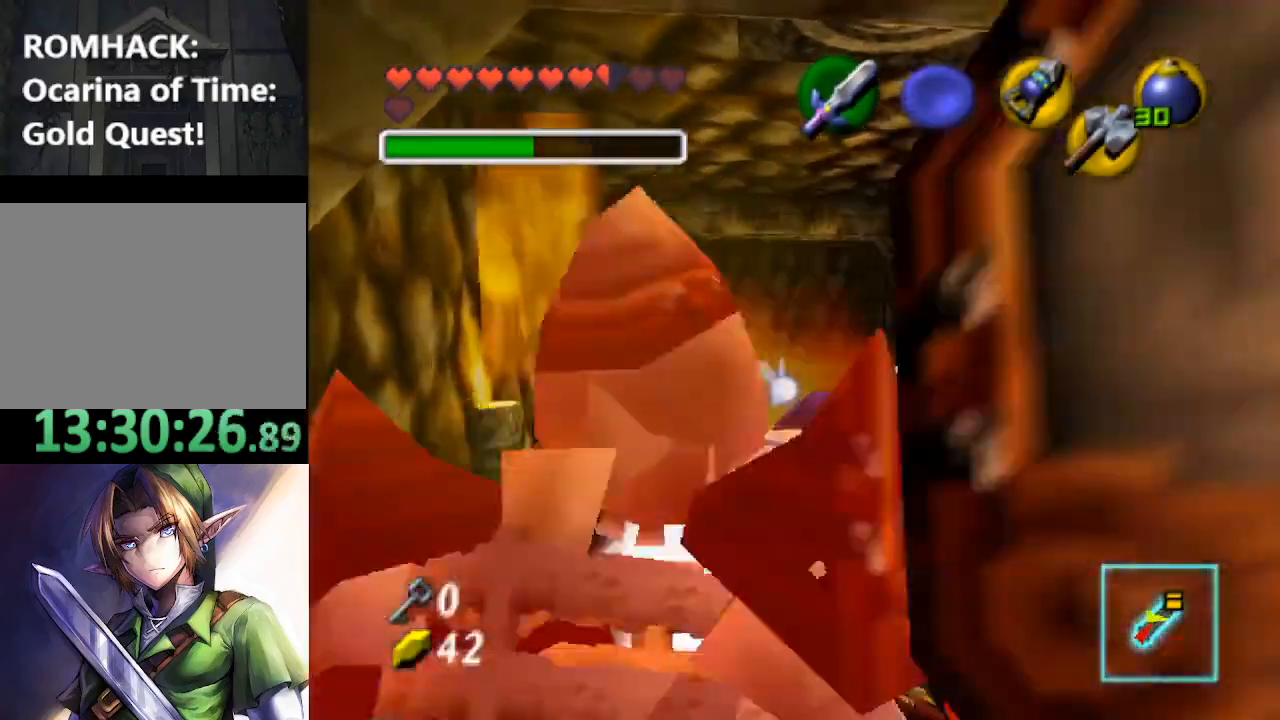
{"buttons": [], "left_stick": "down-left", "right_stick": "center", "events": [[33, "Y", "down"], [33, "left_stick", "up-right"], [133, "Y", "up"], [133, "left_stick", "left"], [233, "Y", "down"], [267, "left_stick", "right"], [333, "Y", "up"], [333, "left_stick", "up"], [433, "Y", "down"], [467, "left_stick", "down-left"], [500, "Y", "up"]]}
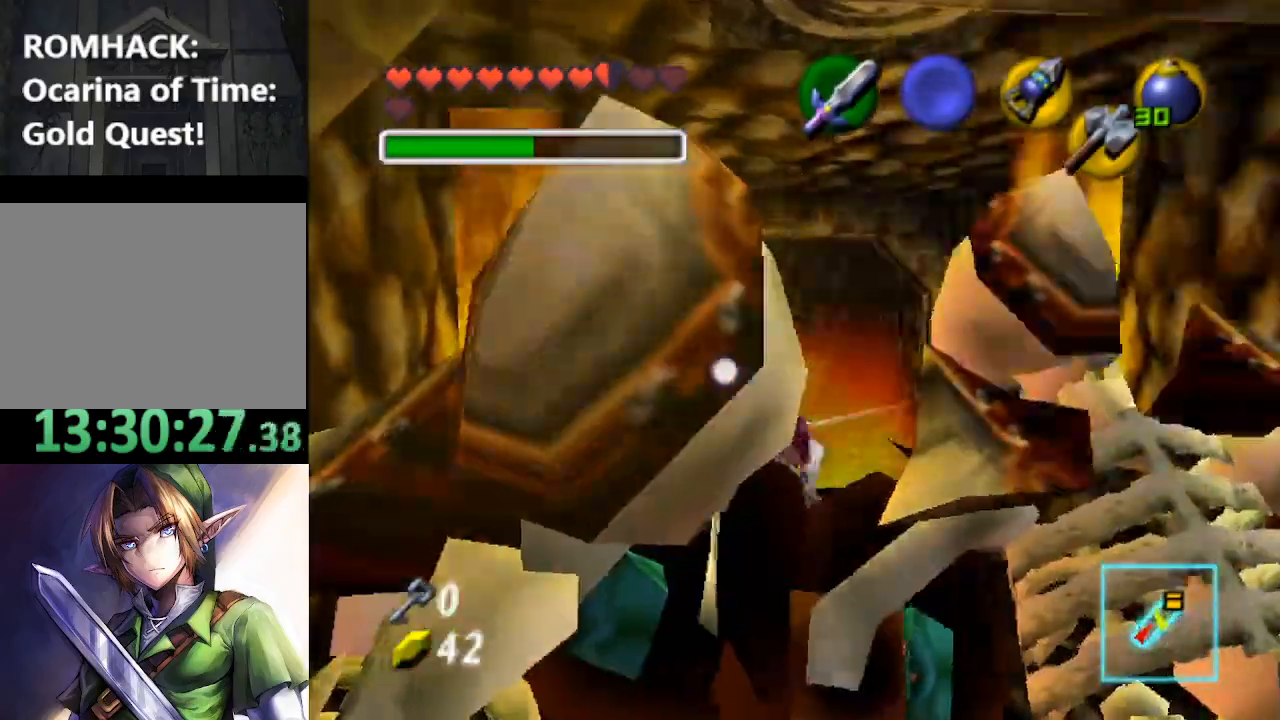
{"buttons": [], "left_stick": "right", "right_stick": "center", "events": [[100, "Y", "down"], [100, "left_stick", "right"], [167, "Y", "up"], [233, "Y", "down"], [233, "left_stick", "up"], [300, "left_stick", "left"], [333, "Y", "up"], [400, "left_stick", "down"], [433, "Y", "down"], [467, "left_stick", "right"], [500, "Y", "up"]]}
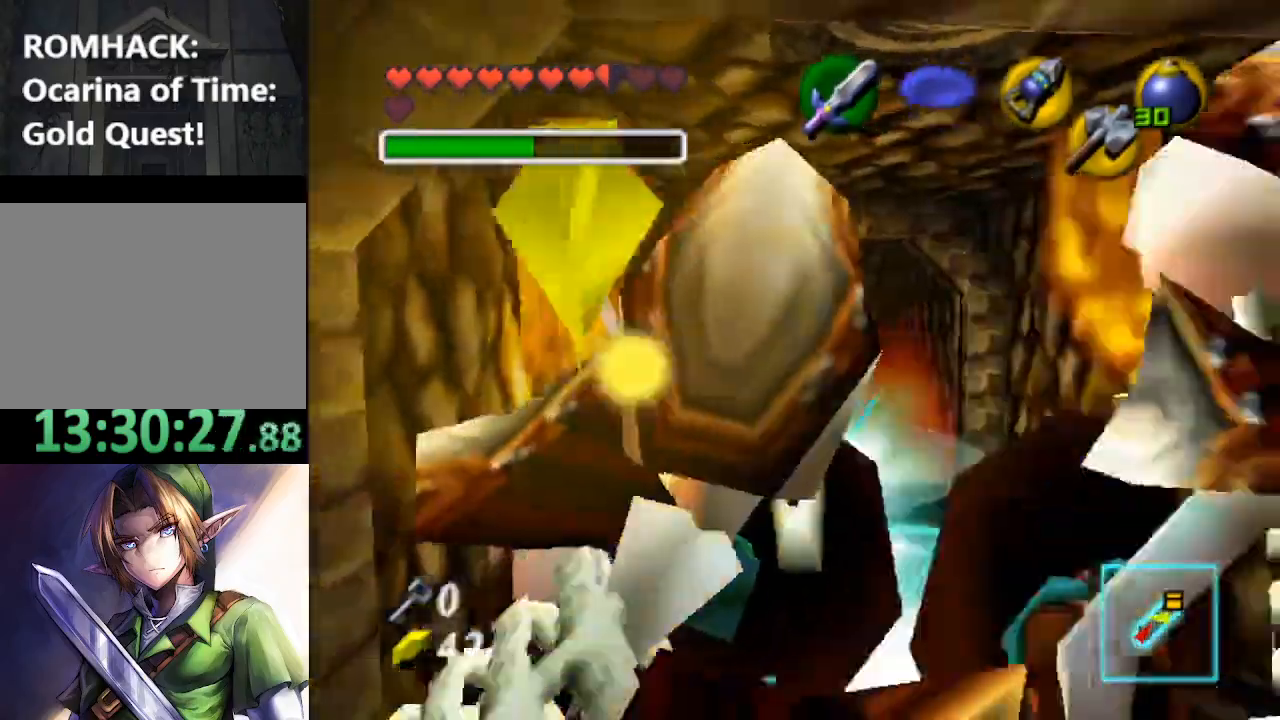
{"buttons": [], "left_stick": "down-left", "right_stick": "center", "events": [[100, "Y", "down"], [133, "left_stick", "down-left"], [200, "Y", "up"], [267, "left_stick", "down-right"], [300, "Y", "down"], [333, "left_stick", "up-right"], [400, "Y", "up"], [433, "left_stick", "up-left"], [500, "left_stick", "down-left"]]}
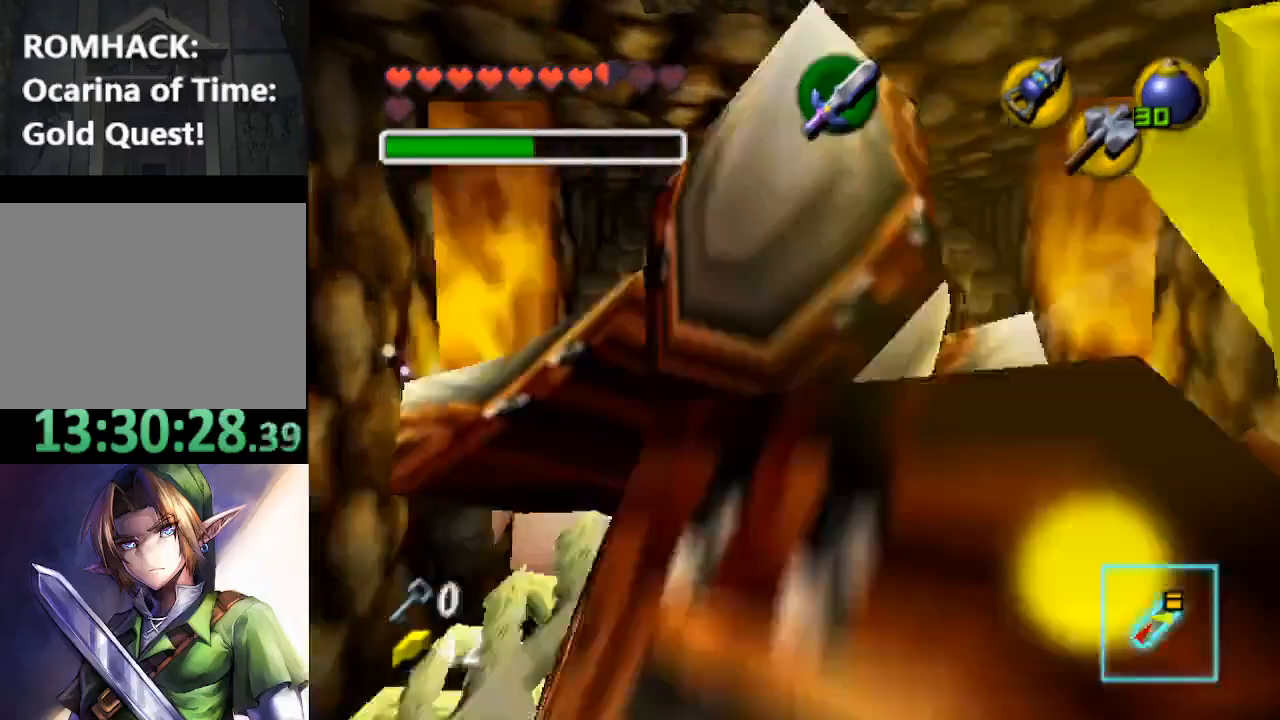
{"buttons": [], "left_stick": "right", "right_stick": "center", "events": [[33, "left_stick", "down"], [500, "left_stick", "right"]]}
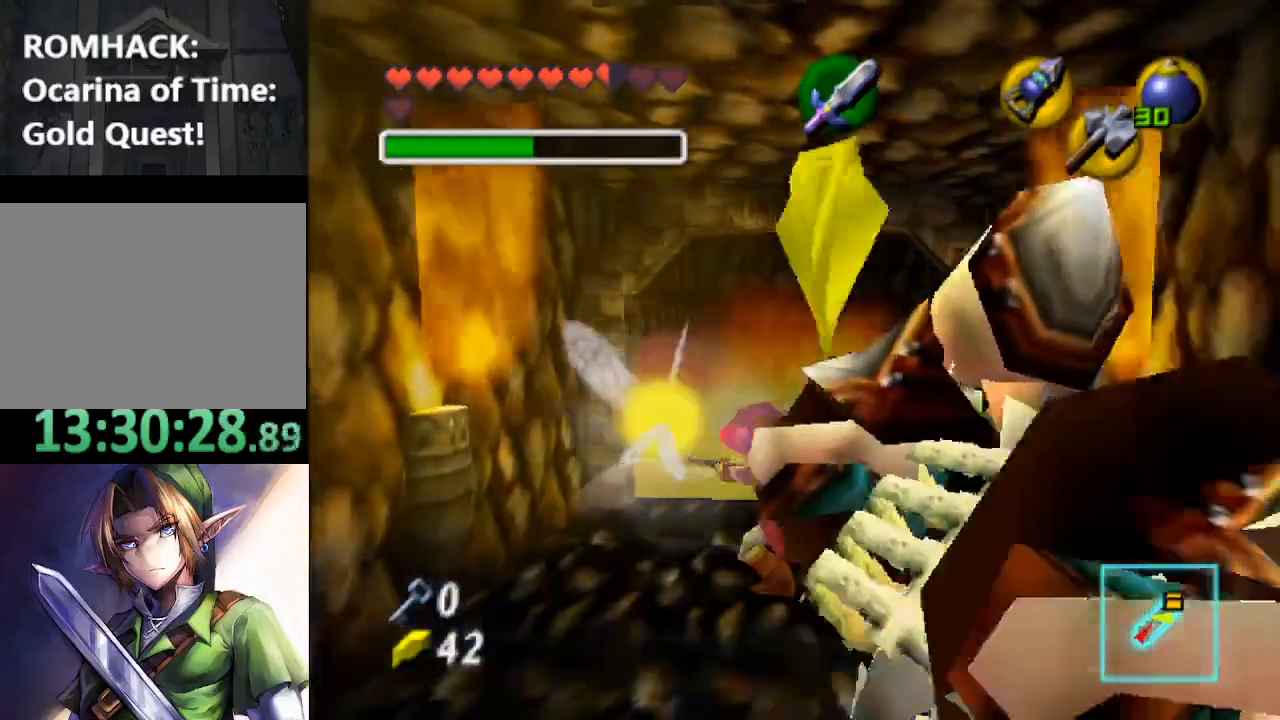
{"buttons": ["Y"], "left_stick": "up-left", "right_stick": "center", "events": [[67, "Y", "down"], [67, "left_stick", "up"], [133, "Y", "up"], [233, "left_stick", "down-left"], [333, "Y", "down"], [367, "left_stick", "right"], [400, "Y", "up"], [467, "Y", "down"], [467, "left_stick", "up-left"]]}
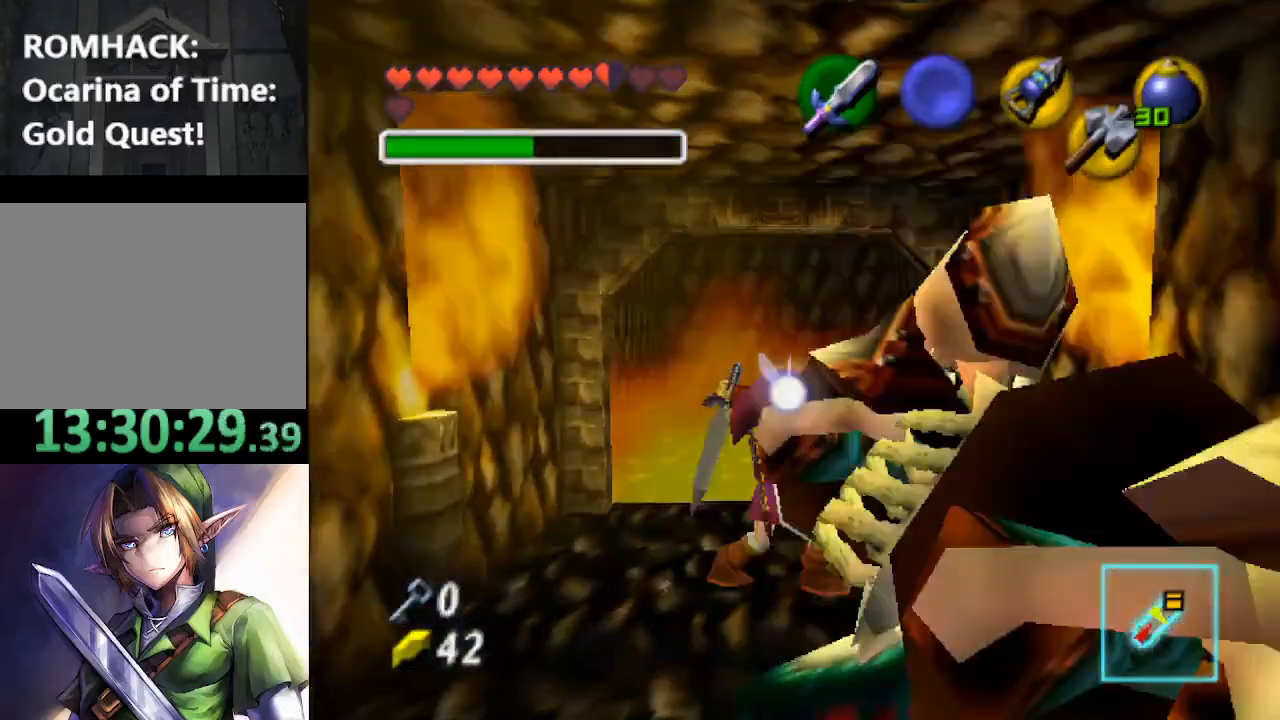
{"buttons": [], "left_stick": "down-left", "right_stick": "center", "events": [[33, "Y", "up"], [100, "Y", "down"], [100, "left_stick", "down-left"], [200, "Y", "up"], [200, "left_stick", "down-right"], [267, "Y", "down"], [300, "left_stick", "up"], [333, "Y", "up"], [400, "left_stick", "down-left"], [433, "Y", "down"], [500, "Y", "up"]]}
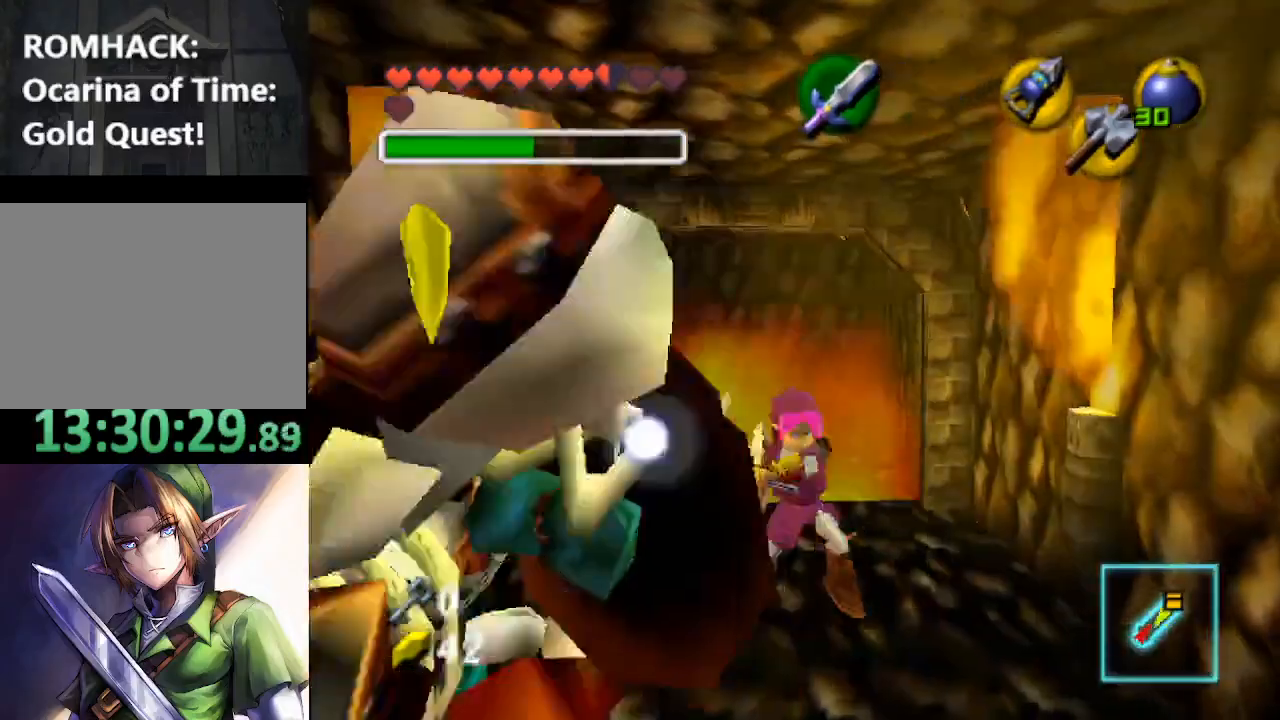
{"buttons": ["Y"], "left_stick": "down-left", "right_stick": "center", "events": [[33, "left_stick", "right"], [67, "Y", "down"], [100, "left_stick", "up"], [133, "Y", "up"], [167, "left_stick", "left"], [233, "Y", "down"], [300, "Y", "up"], [300, "left_stick", "down"], [367, "Y", "down"], [367, "left_stick", "up-right"], [433, "Y", "up"], [433, "left_stick", "up-left"], [500, "Y", "down"], [500, "left_stick", "down-left"]]}
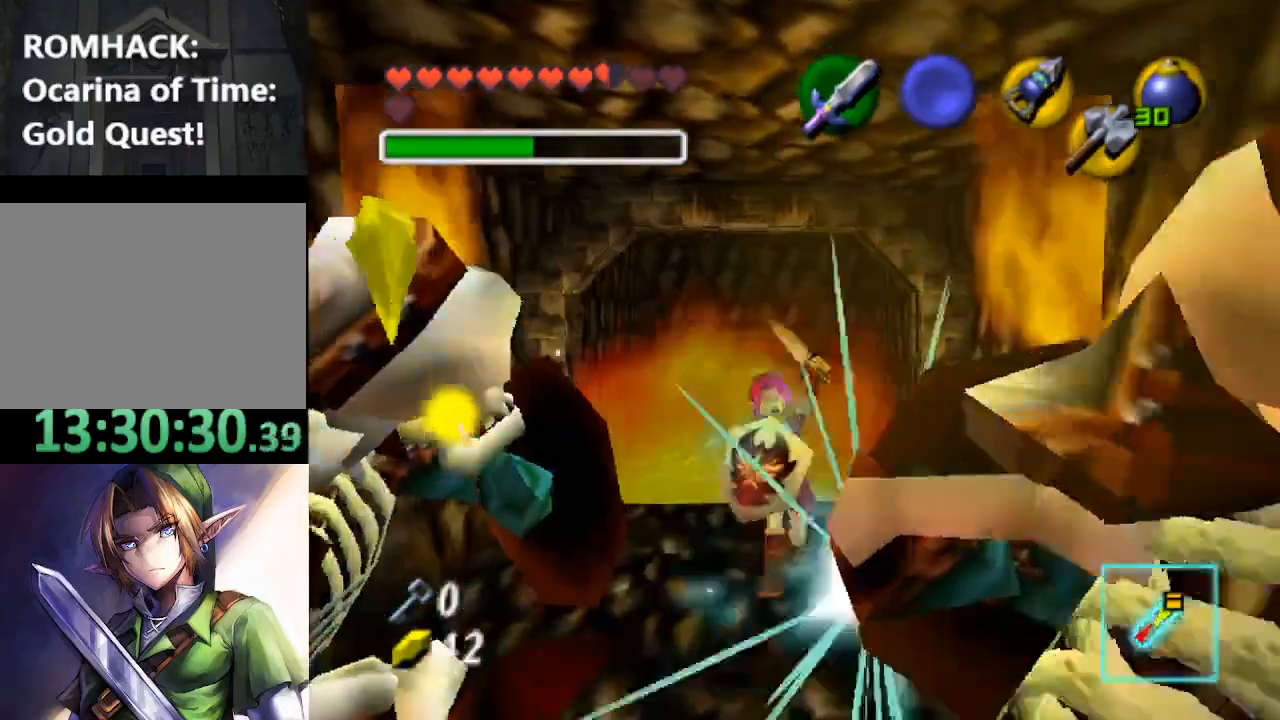
{"buttons": [], "left_stick": "center", "right_stick": "center", "events": [[67, "Y", "up"], [133, "Y", "down"], [133, "left_stick", "right"], [200, "Y", "up"], [200, "left_stick", "up"], [267, "Y", "down"], [267, "left_stick", "up-left"], [367, "Y", "up"], [400, "left_stick", "center"]]}
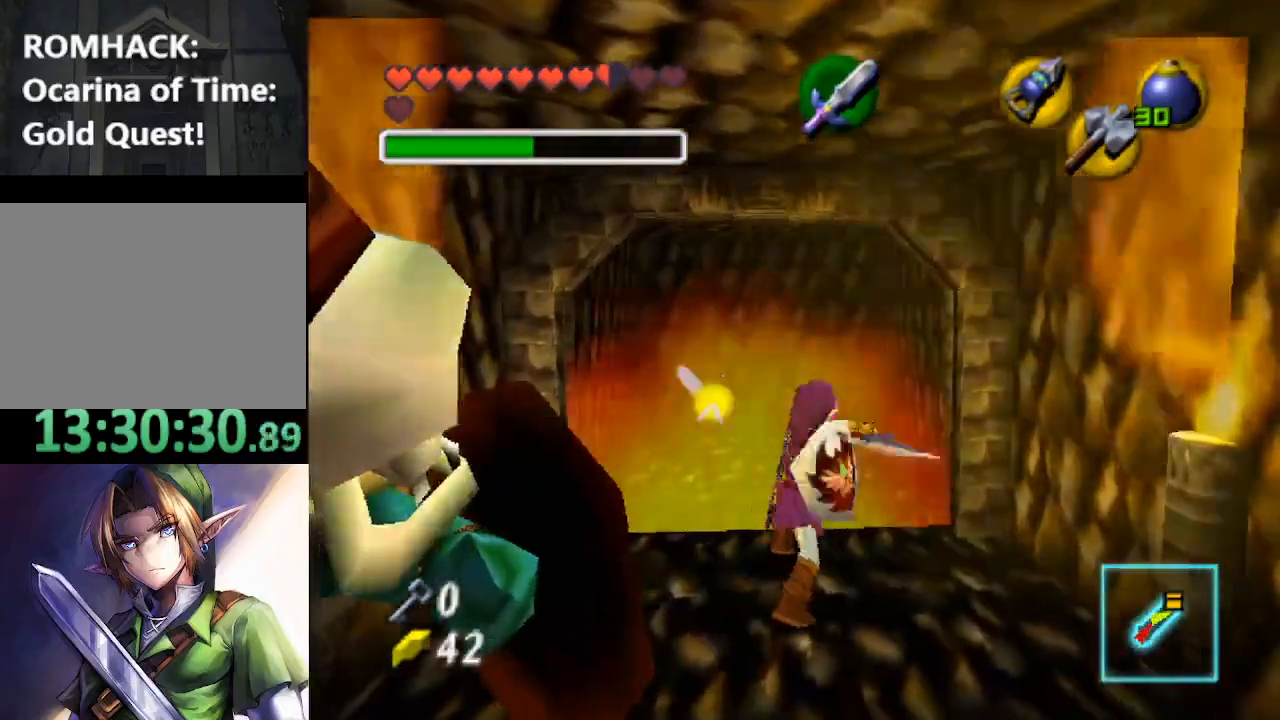
{"buttons": [], "left_stick": "down", "right_stick": "center", "events": [[67, "left_stick", "down"]]}
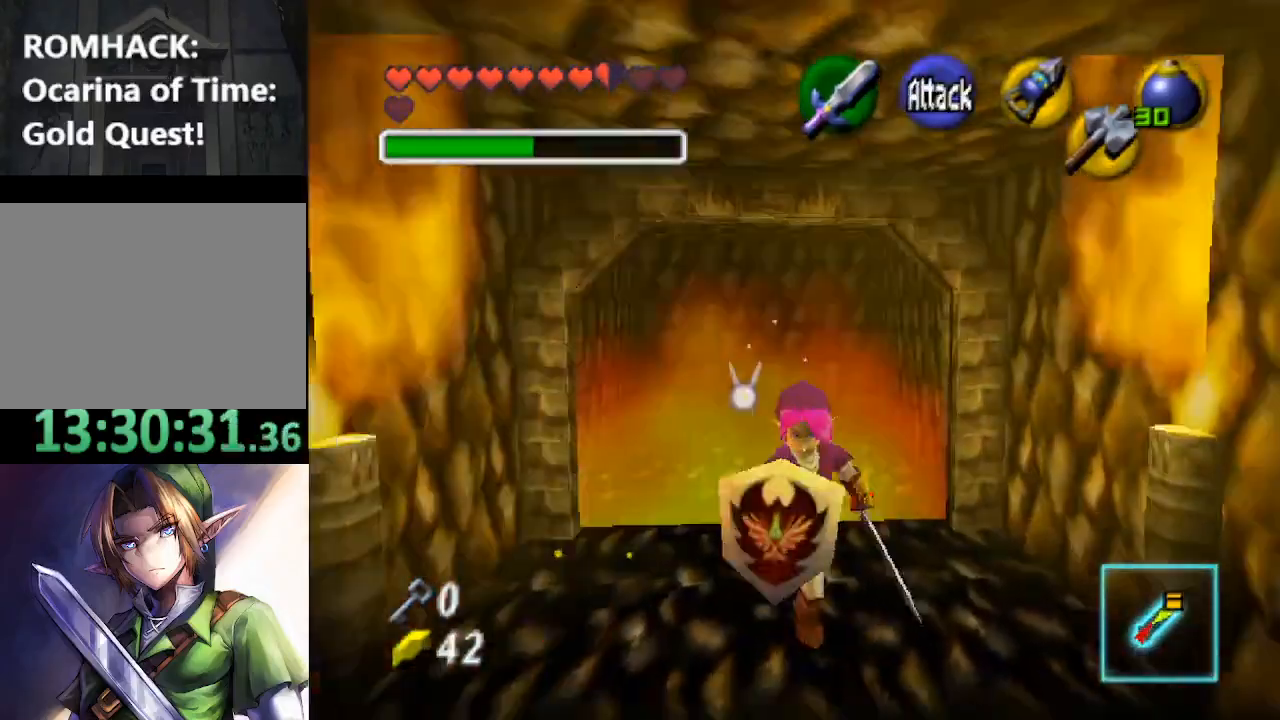
{"buttons": [], "left_stick": "up", "right_stick": "center", "events": [[100, "left_stick", "right"], [167, "left_stick", "up"], [233, "left_stick", "left"], [267, "Y", "down"], [300, "left_stick", "right"], [333, "Y", "up"], [400, "Y", "down"], [400, "left_stick", "up"], [433, "Y", "up"]]}
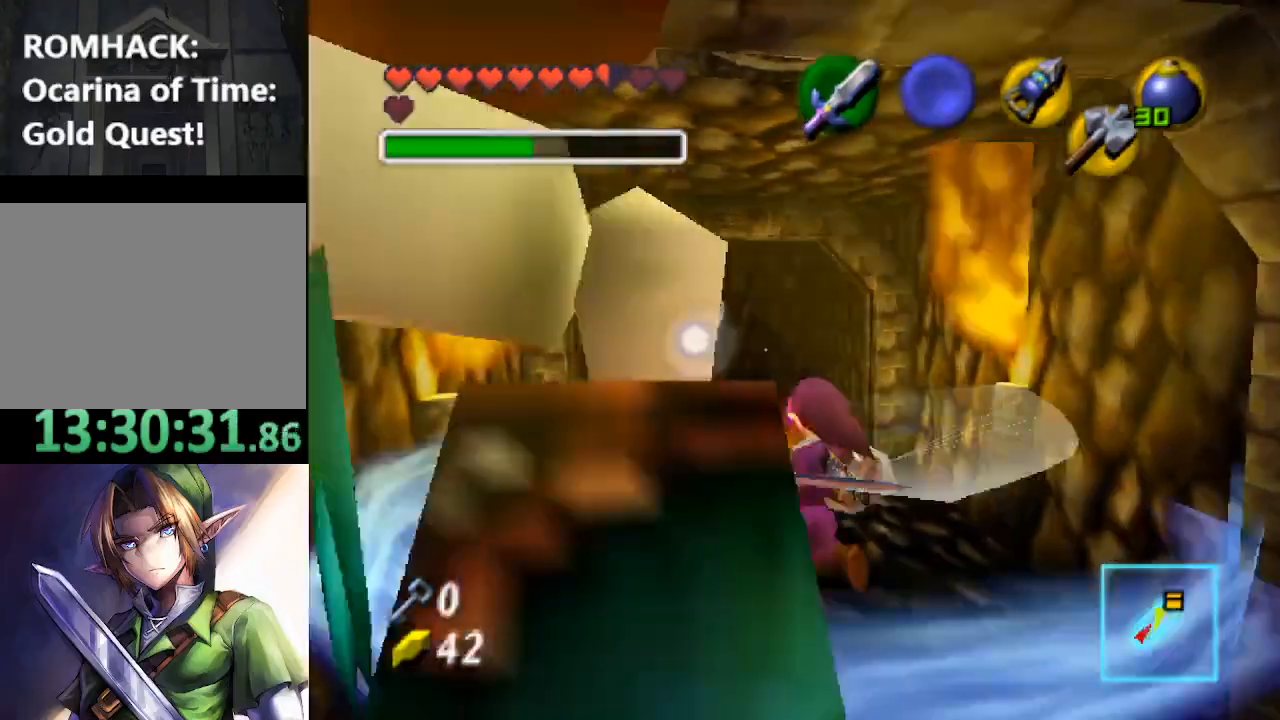
{"buttons": [], "left_stick": "up", "right_stick": "center", "events": [[33, "Y", "down"], [100, "Y", "up"], [100, "left_stick", "center"], [433, "left_stick", "up"]]}
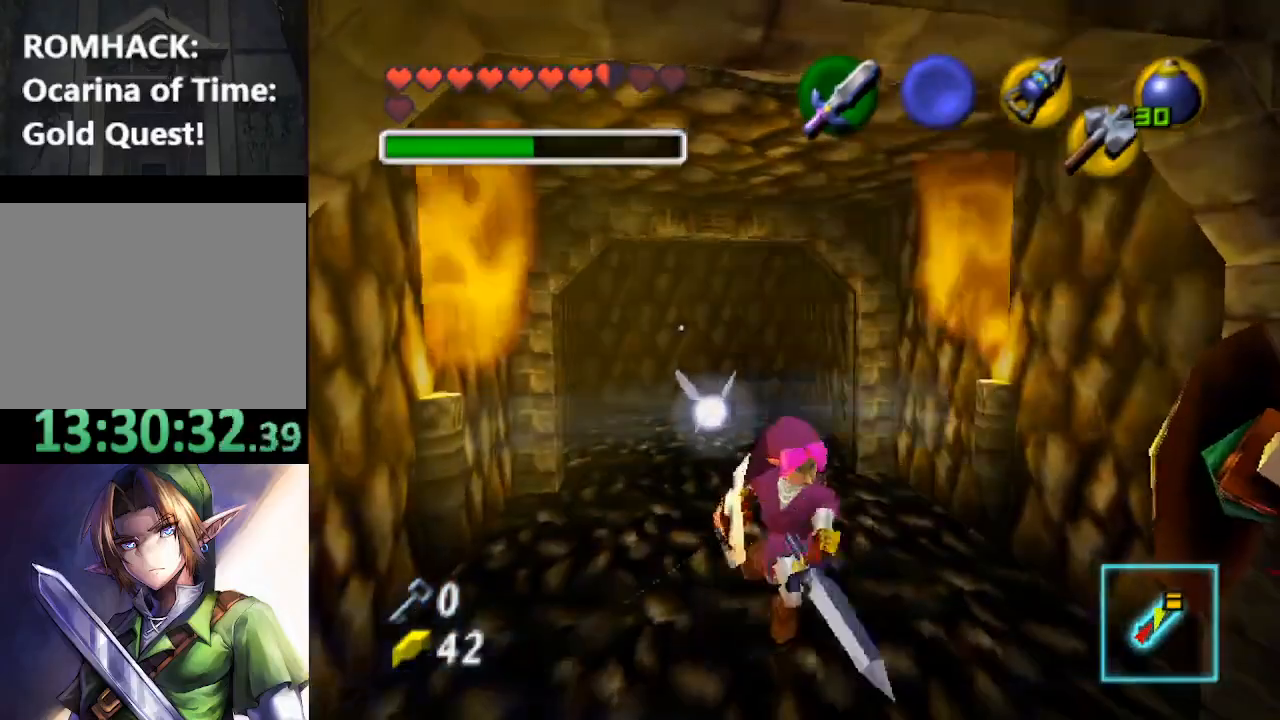
{"buttons": [], "left_stick": "center", "right_stick": "center", "events": [[133, "left_stick", "left"], [200, "left_stick", "down"], [267, "left_stick", "up-right"], [300, "Y", "down"], [333, "left_stick", "up"], [367, "Y", "up"], [400, "Y", "down"], [500, "Y", "up"], [500, "left_stick", "center"]]}
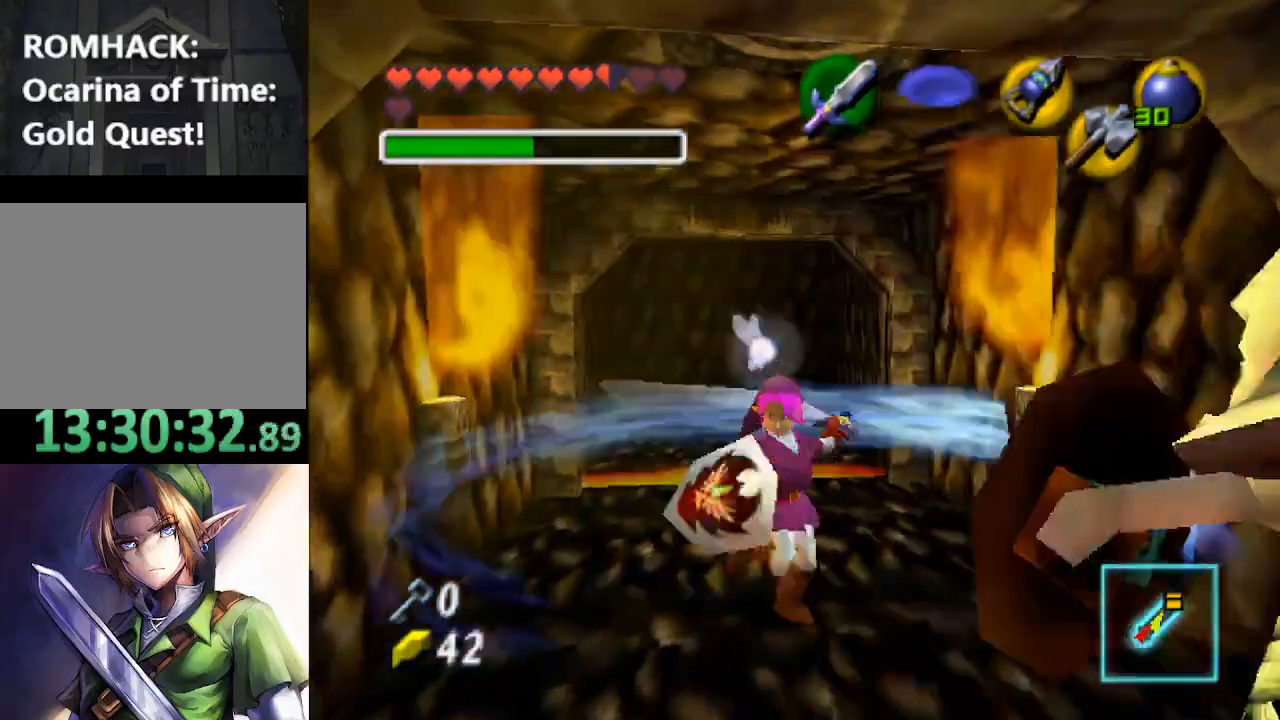
{"buttons": [], "left_stick": "down", "right_stick": "center", "events": [[267, "left_stick", "down"]]}
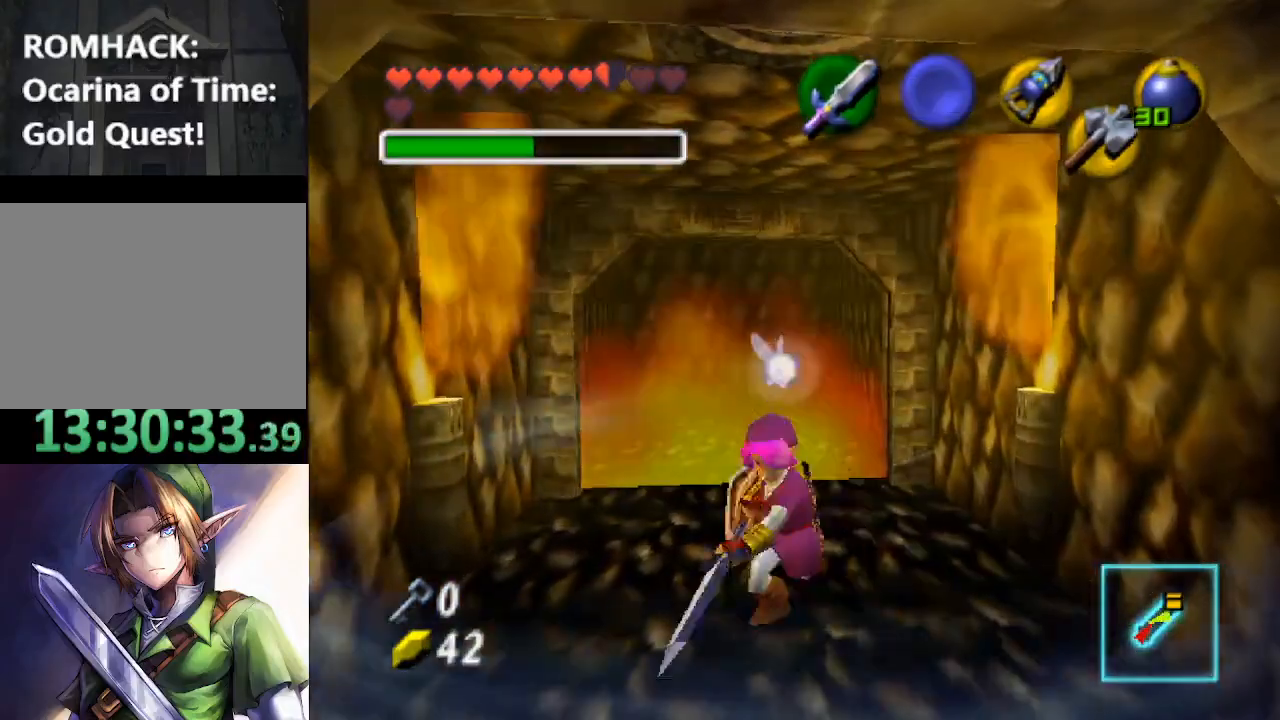
{"buttons": ["Y"], "left_stick": "up-left", "right_stick": "center", "events": [[400, "left_stick", "up-right"], [500, "Y", "down"], [500, "left_stick", "up-left"]]}
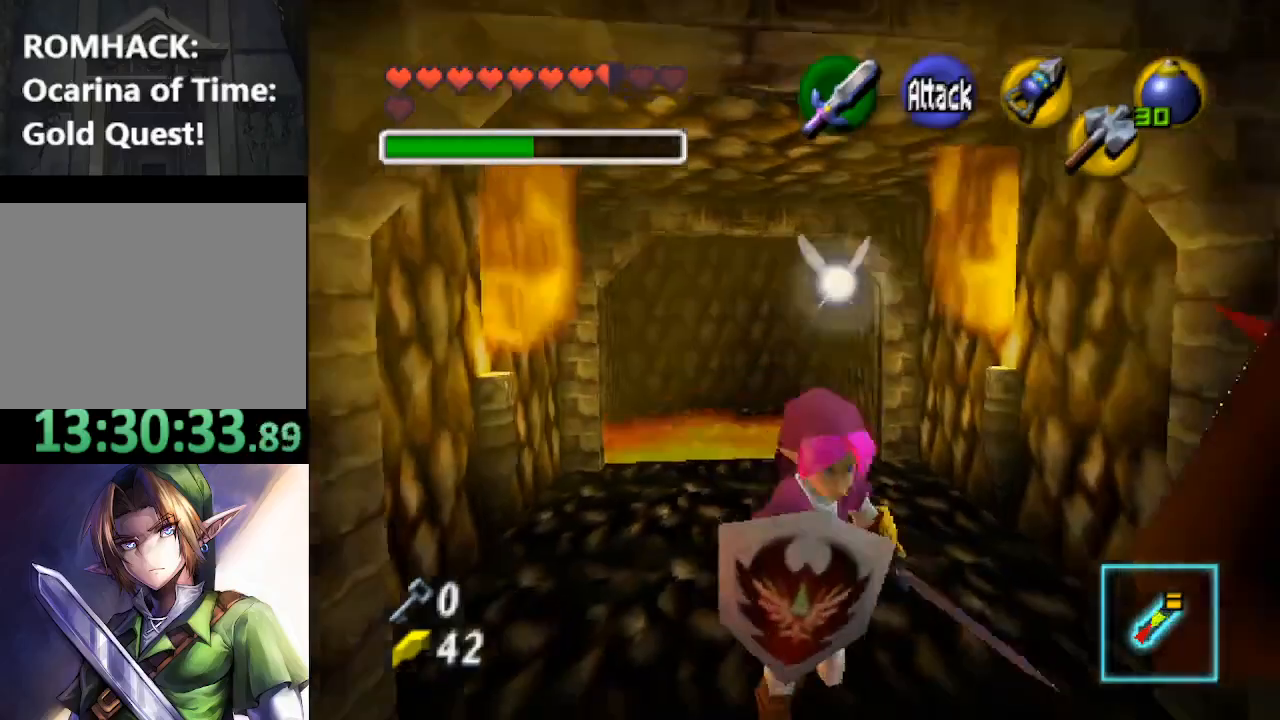
{"buttons": [], "left_stick": "center", "right_stick": "center", "events": [[33, "Y", "up"], [100, "Y", "down"], [100, "left_stick", "up"], [133, "Y", "up"], [233, "Y", "down"], [267, "Y", "up"], [333, "left_stick", "down-left"], [367, "Y", "down"], [433, "Y", "up"], [433, "left_stick", "center"]]}
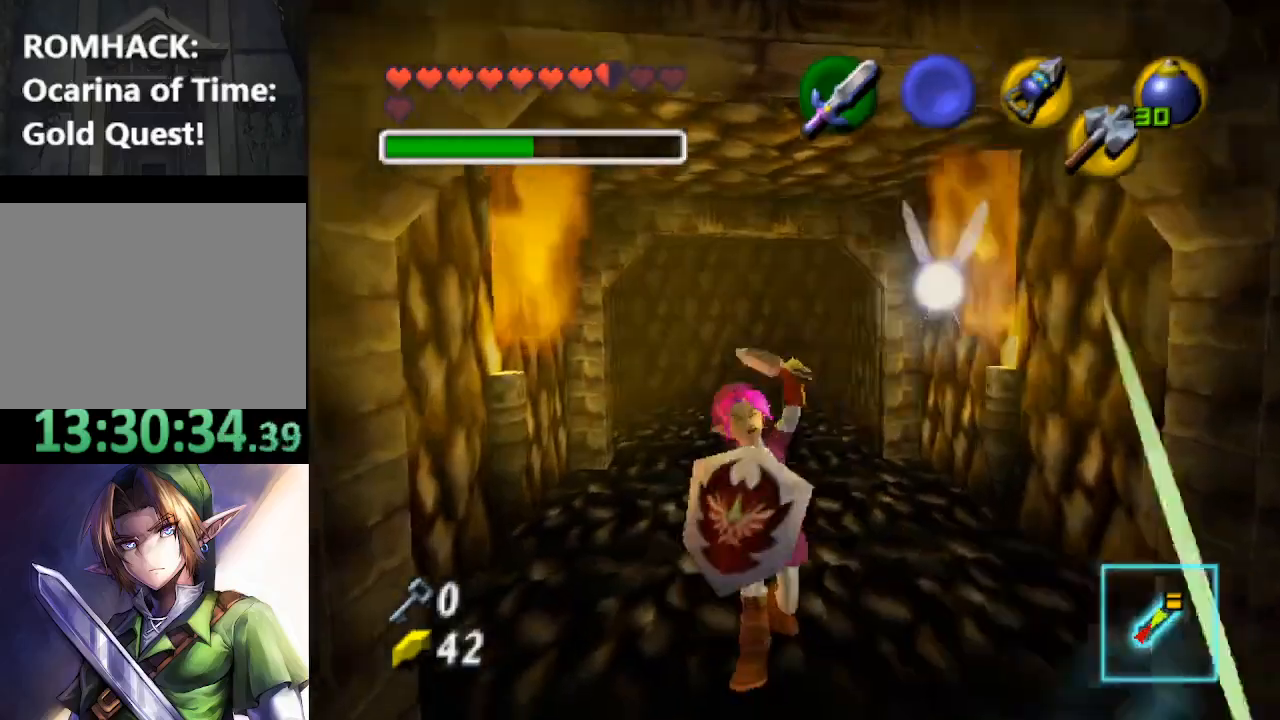
{"buttons": [], "left_stick": "up", "right_stick": "center", "events": [[67, "left_stick", "down-right"], [267, "left_stick", "right"], [433, "left_stick", "up"]]}
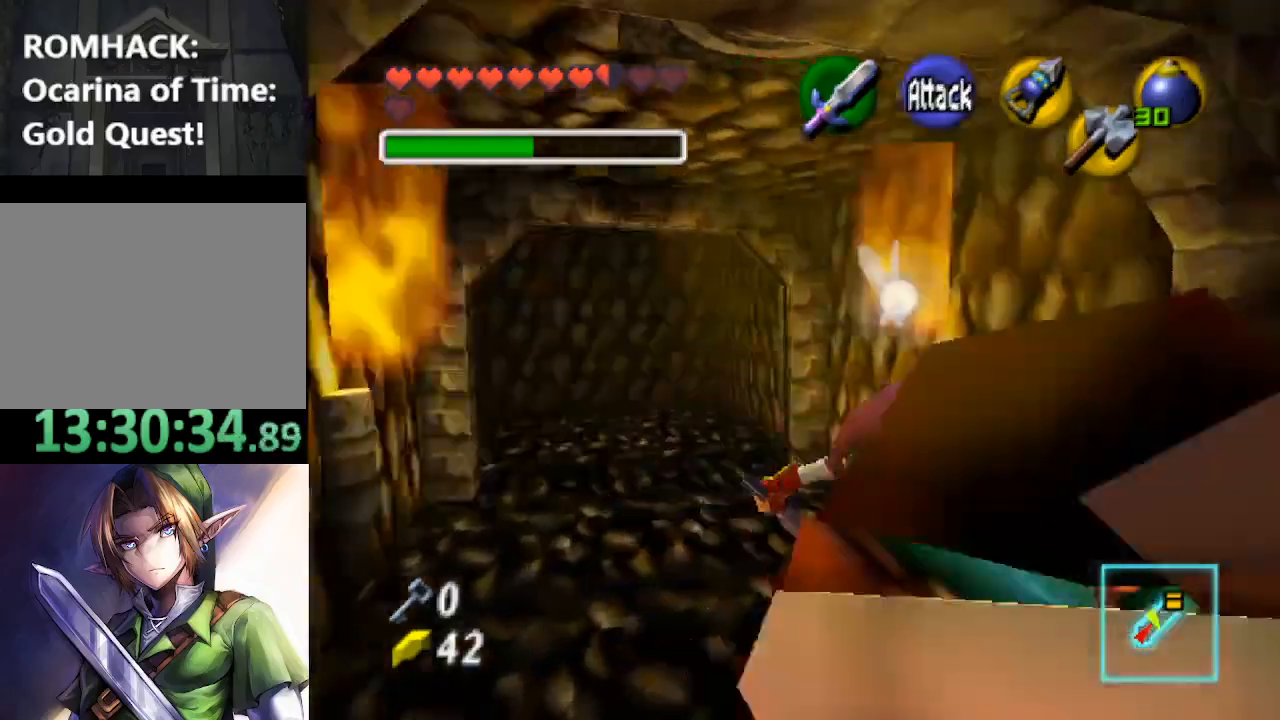
{"buttons": [], "left_stick": "up-right", "right_stick": "center", "events": [[33, "left_stick", "left"], [133, "left_stick", "down"], [200, "Y", "down"], [200, "left_stick", "up-right"], [267, "Y", "up"], [300, "Y", "down"], [300, "left_stick", "up-left"], [367, "left_stick", "down-left"], [400, "Y", "up"], [433, "Y", "down"], [500, "Y", "up"], [500, "left_stick", "up-right"]]}
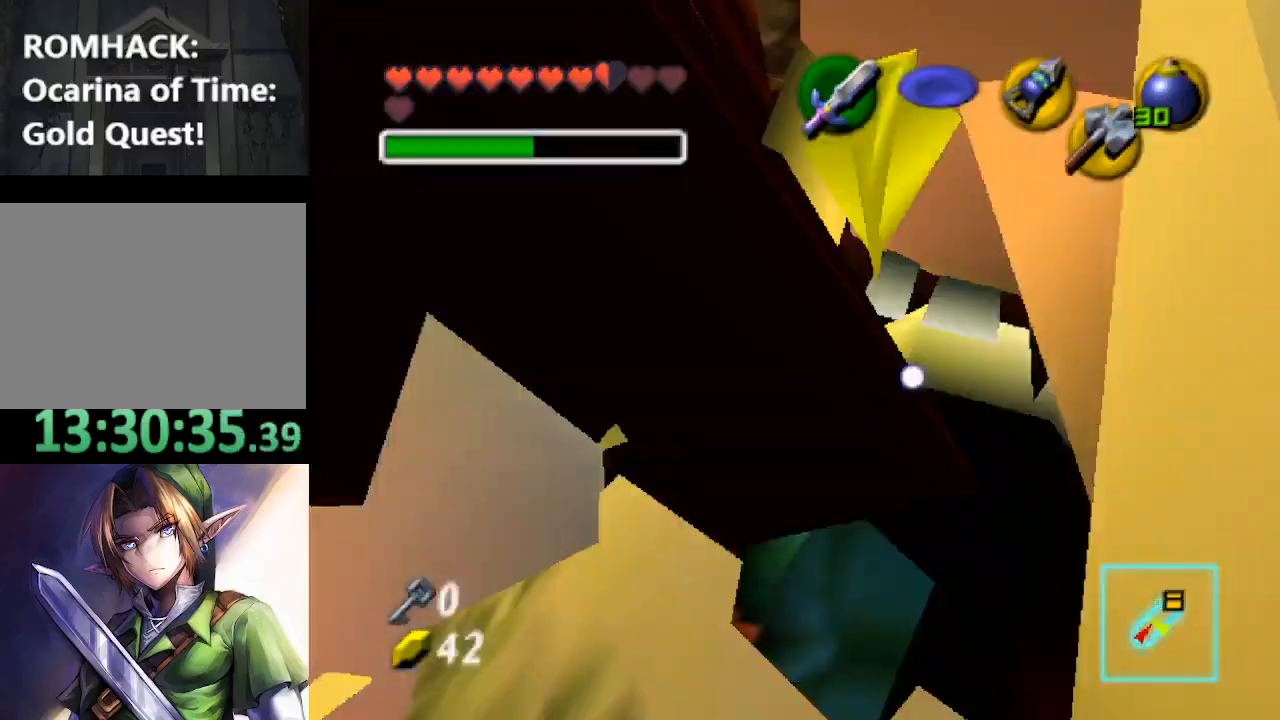
{"buttons": [], "left_stick": "down-left", "right_stick": "center", "events": [[100, "Y", "down"], [100, "left_stick", "up-left"], [200, "left_stick", "down-left"], [267, "left_stick", "right"], [300, "Y", "up"], [333, "left_stick", "up"], [400, "Y", "down"], [400, "left_stick", "left"], [467, "left_stick", "down-left"], [500, "Y", "up"]]}
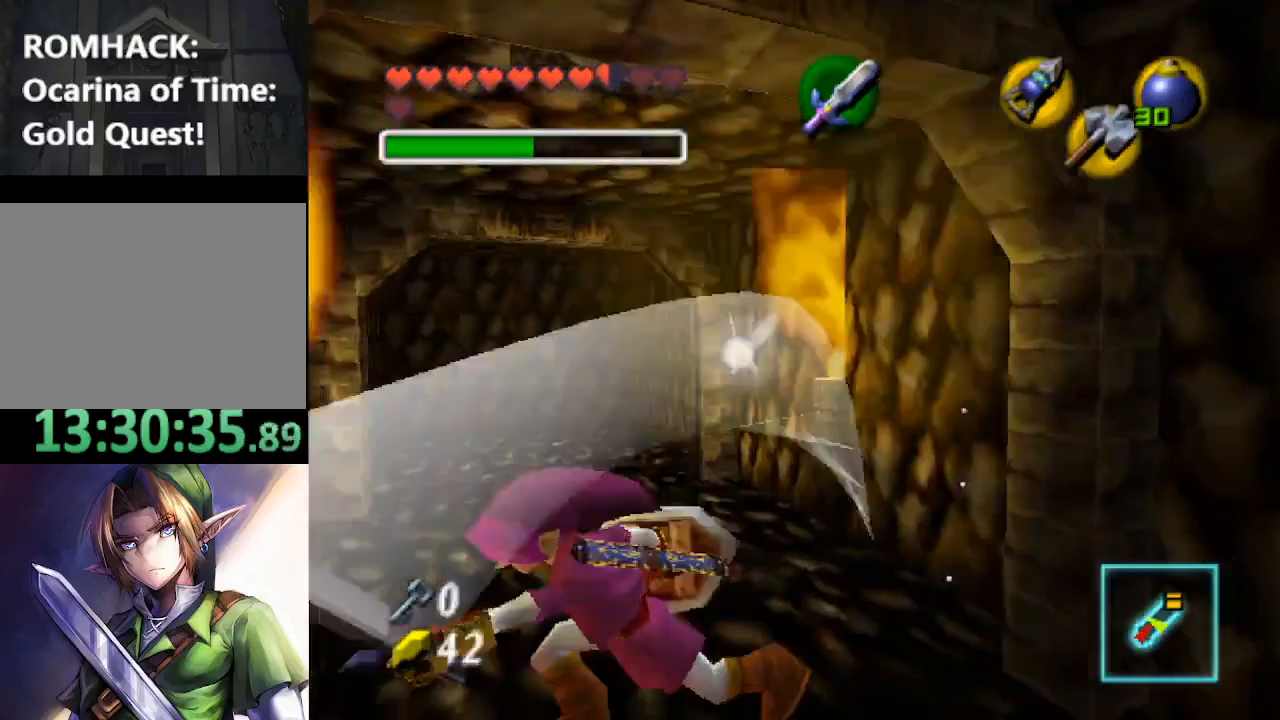
{"buttons": [], "left_stick": "up", "right_stick": "center", "events": [[67, "Y", "down"], [67, "left_stick", "right"], [133, "left_stick", "up"], [167, "Y", "up"], [200, "left_stick", "left"], [233, "Y", "down"], [300, "Y", "up"], [333, "left_stick", "right"], [367, "Y", "down"], [433, "left_stick", "up"], [467, "Y", "up"]]}
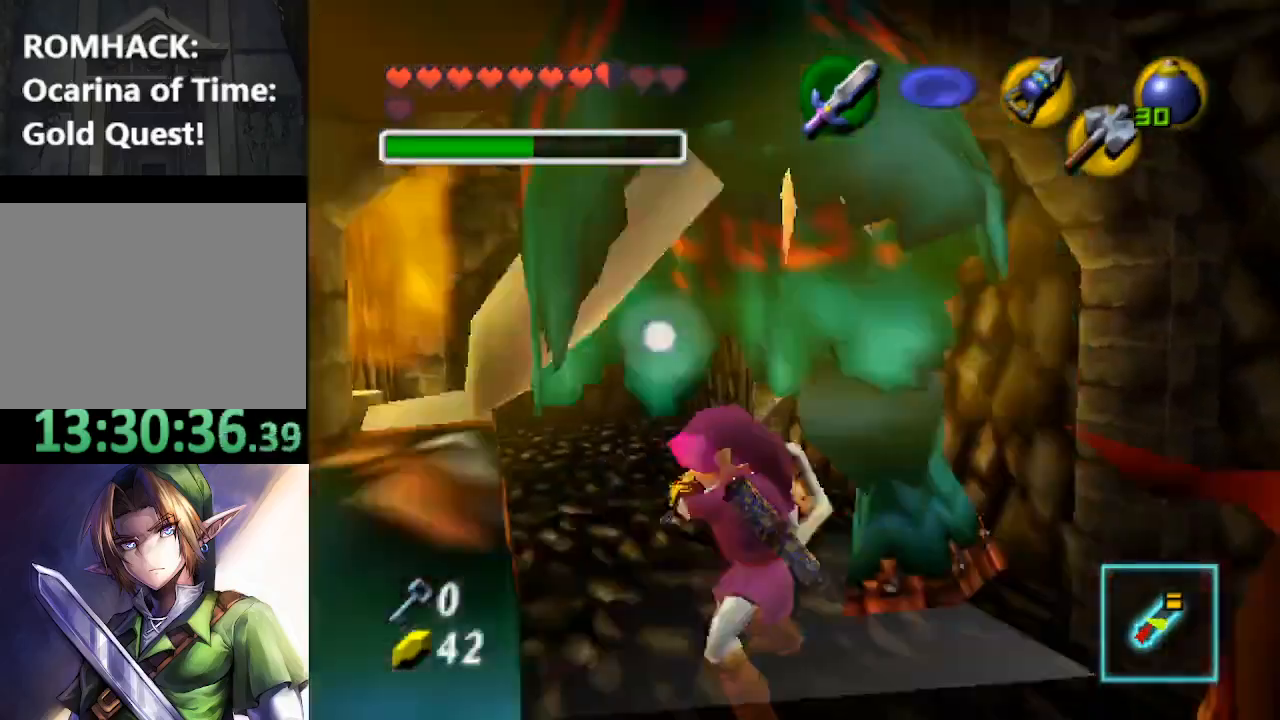
{"buttons": ["L2"], "left_stick": "center", "right_stick": "center", "events": [[67, "Y", "down"], [67, "left_stick", "down-left"], [167, "Y", "up"], [167, "left_stick", "down"], [367, "left_stick", "center"], [433, "L2", "down"]]}
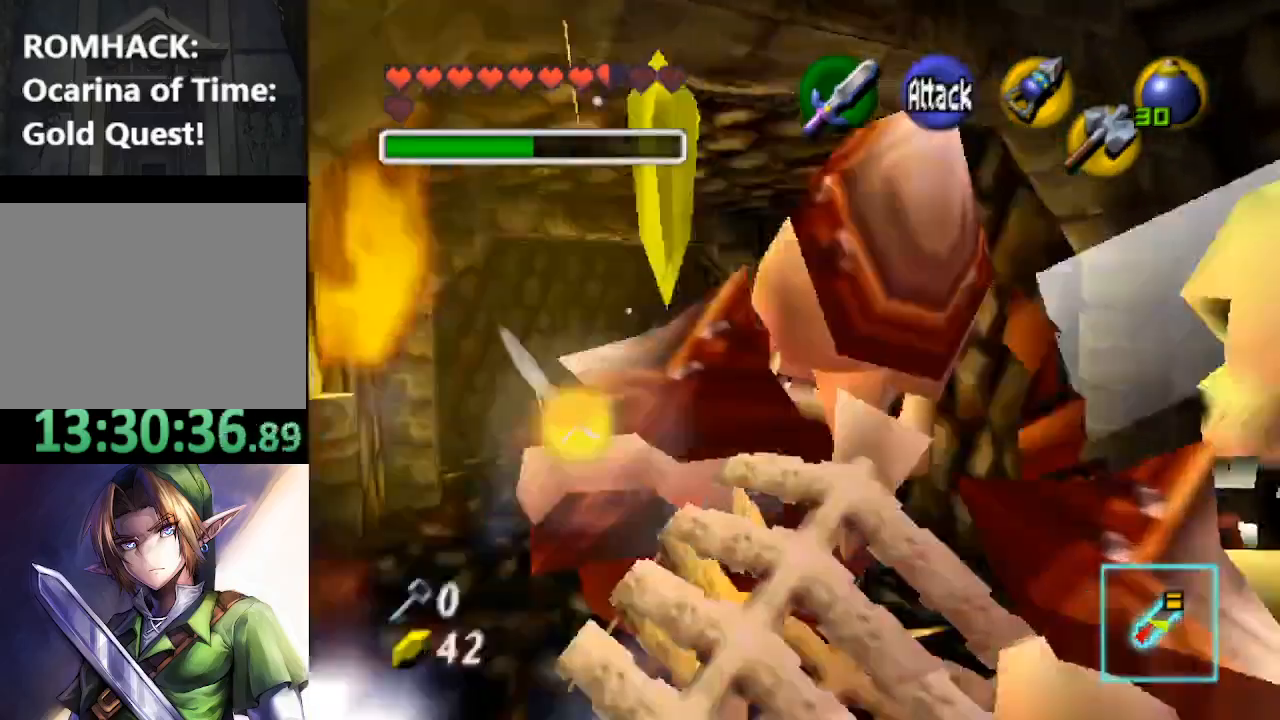
{"buttons": [], "left_stick": "center", "right_stick": "center", "events": [[100, "L2", "up"]]}
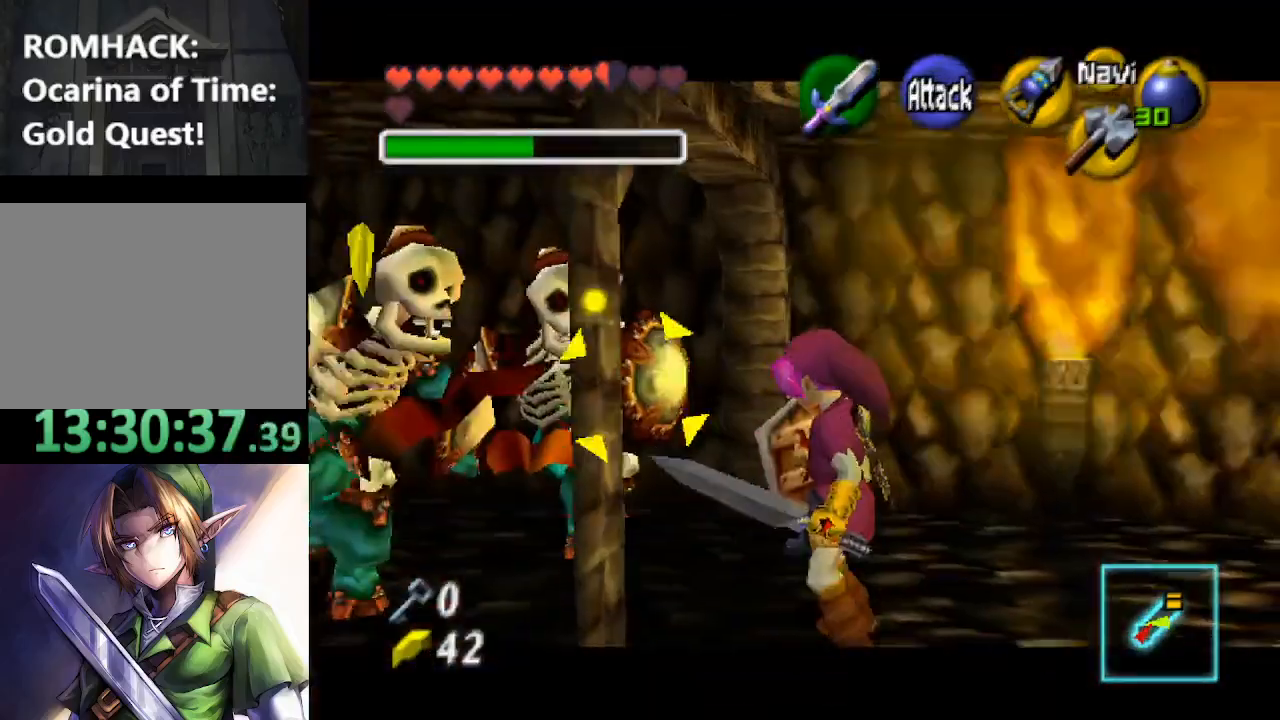
{"buttons": ["Y"], "left_stick": "up", "right_stick": "center", "events": [[200, "left_stick", "up-left"], [267, "Y", "down"], [300, "left_stick", "down-left"], [333, "Y", "up"], [367, "Y", "down"], [367, "left_stick", "down-right"], [400, "Y", "up"], [433, "left_stick", "up"], [500, "Y", "down"]]}